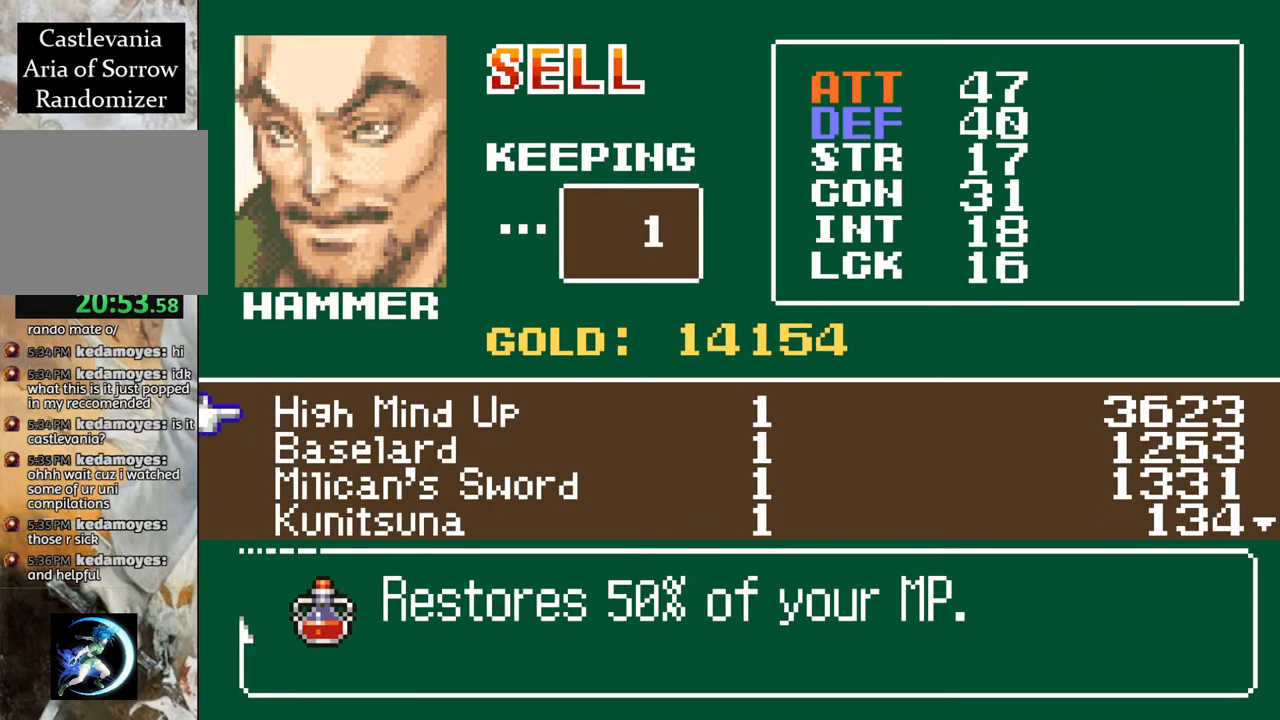
Gameplay with a controller (PlayStation layout); each line is a JSON object with the inputs held at the frame after it. "events" lists button and stick changes between this image and that frame as [ms after this image, input, new state], when the widget could be followed in between.
{"buttons": [], "left_stick": "center", "right_stick": "center", "events": [[83, "CIRCLE", "down"], [200, "CIRCLE", "up"]]}
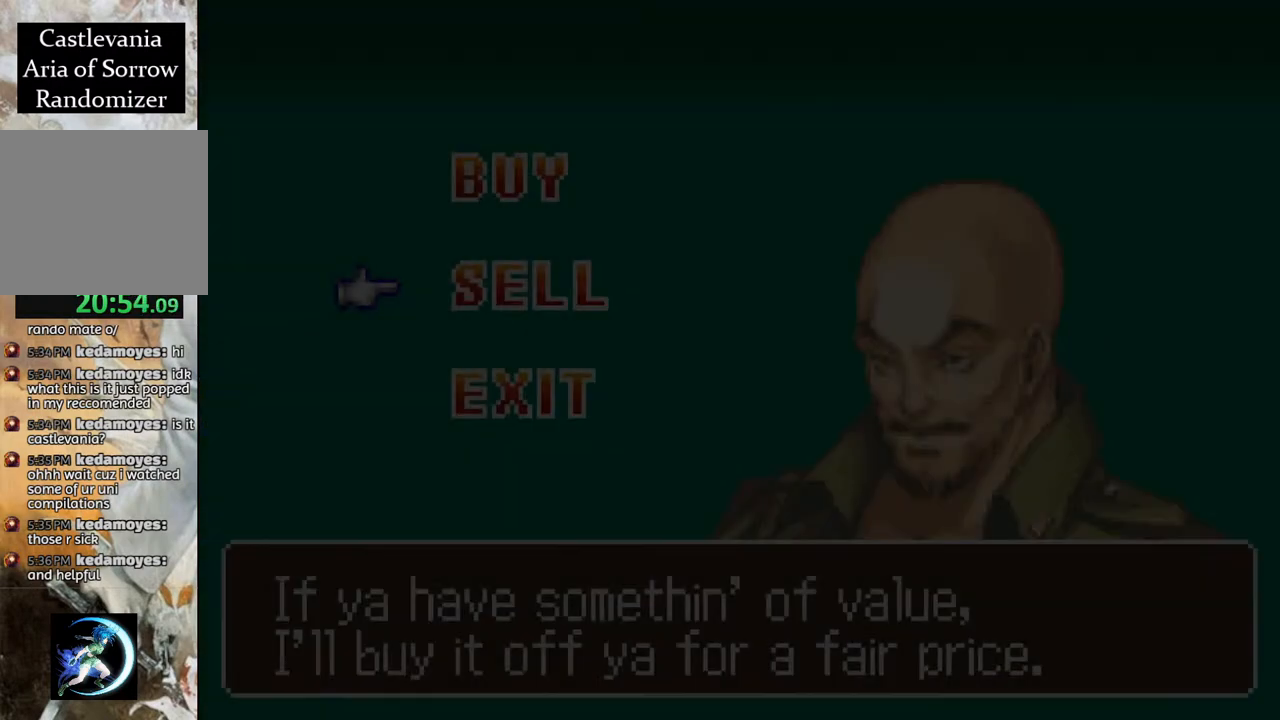
{"buttons": ["CROSS"], "left_stick": "center", "right_stick": "center", "events": [[300, "DPAD_UP", "down"], [433, "DPAD_UP", "up"], [500, "CROSS", "down"]]}
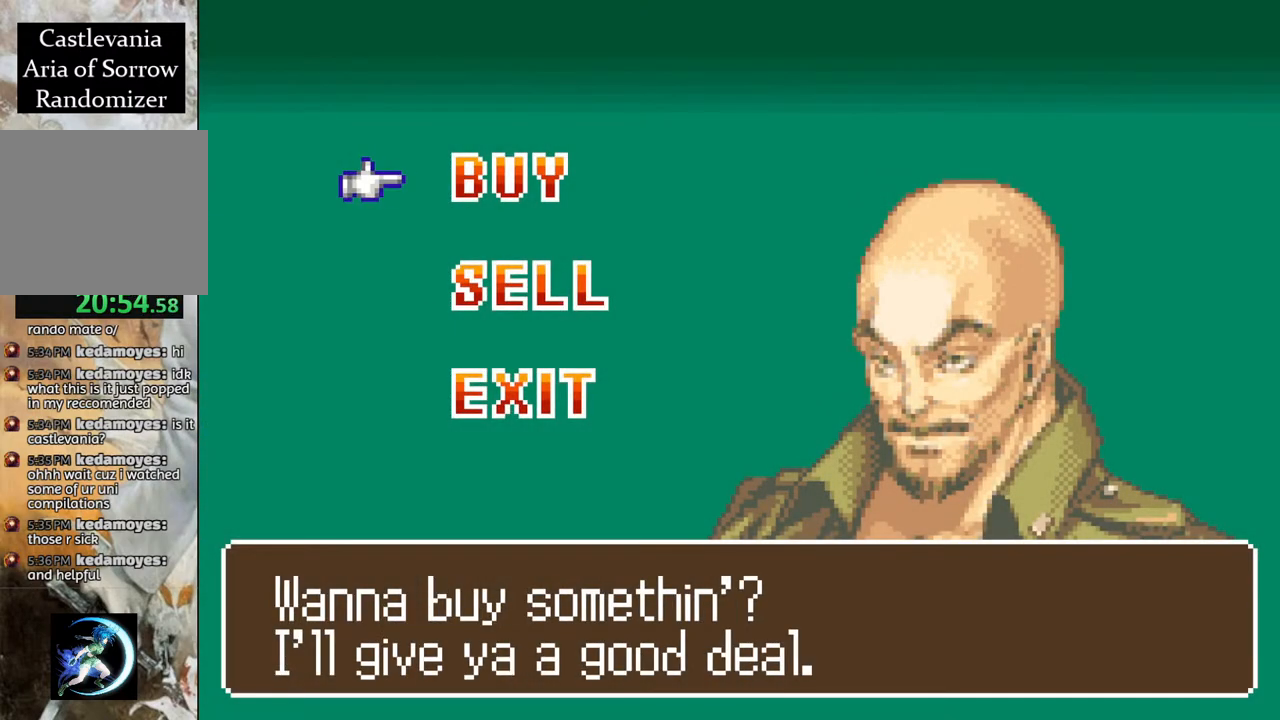
{"buttons": [], "left_stick": "center", "right_stick": "center", "events": [[83, "CROSS", "up"]]}
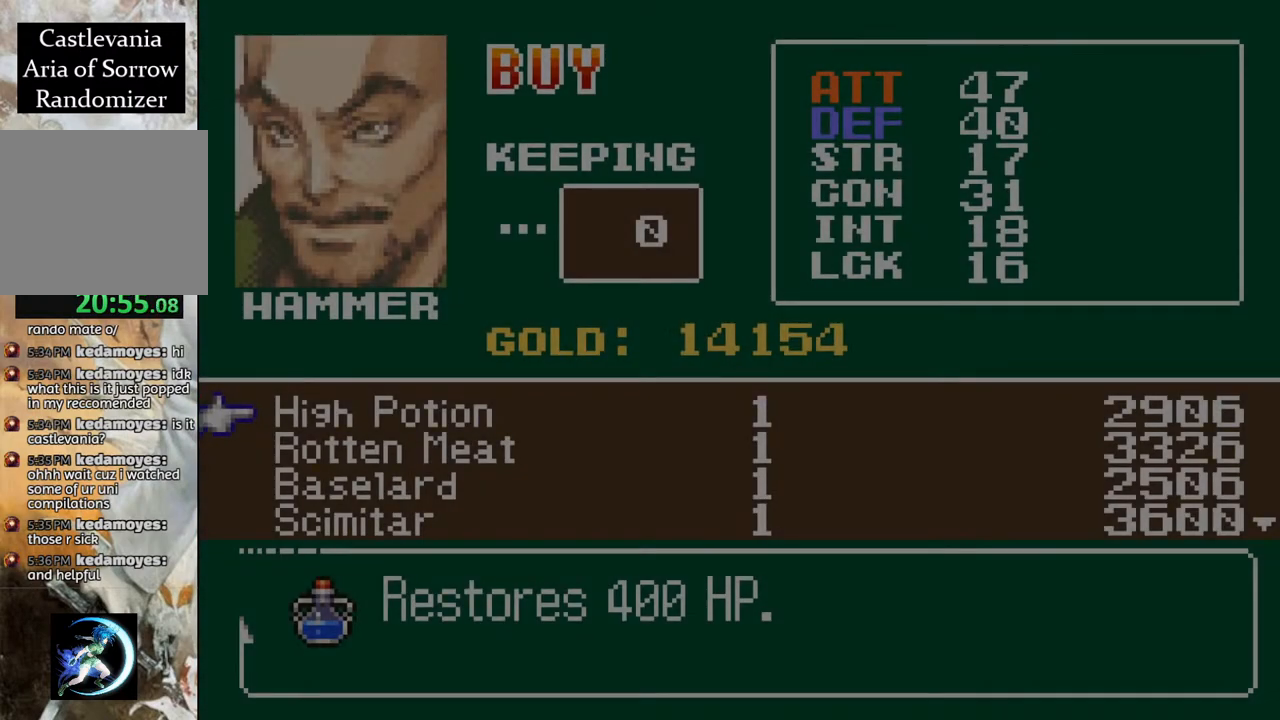
{"buttons": ["DPAD_DOWN"], "left_stick": "center", "right_stick": "center", "events": [[467, "DPAD_DOWN", "down"]]}
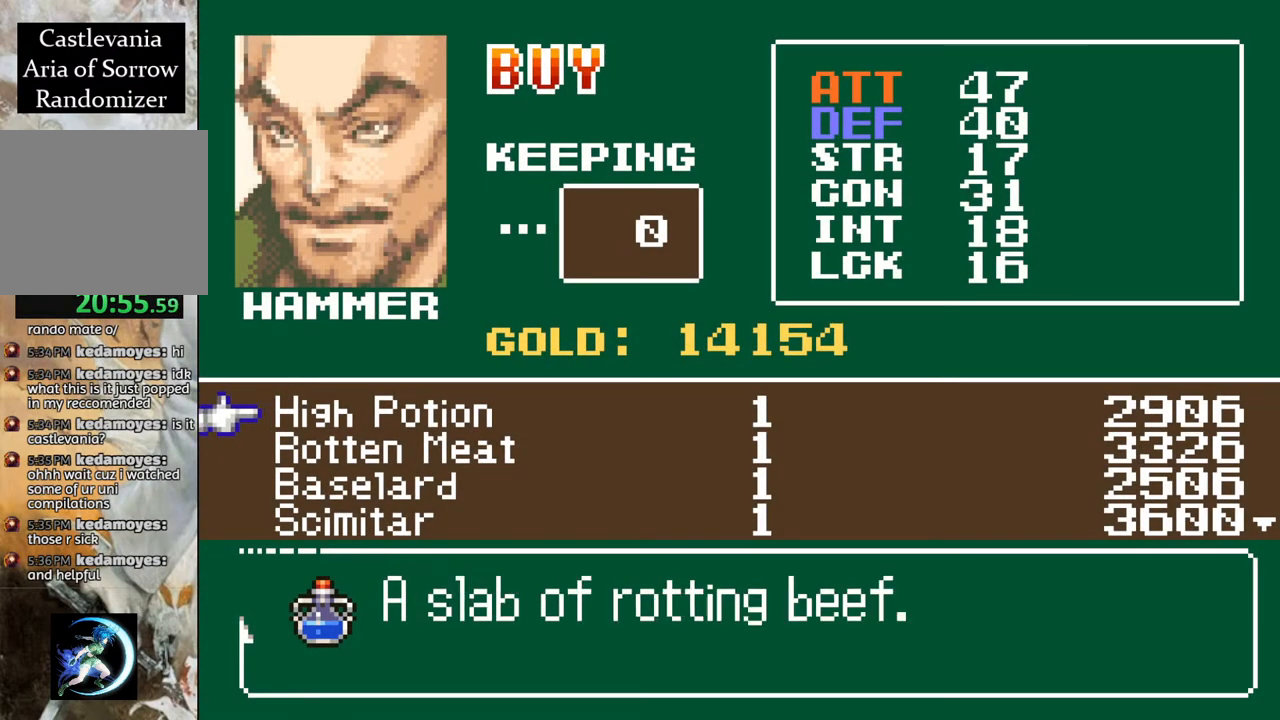
{"buttons": ["DPAD_DOWN"], "left_stick": "center", "right_stick": "center", "events": [[67, "DPAD_DOWN", "up"], [133, "DPAD_DOWN", "down"], [233, "DPAD_DOWN", "up"], [300, "DPAD_DOWN", "down"], [400, "DPAD_DOWN", "up"], [467, "DPAD_DOWN", "down"]]}
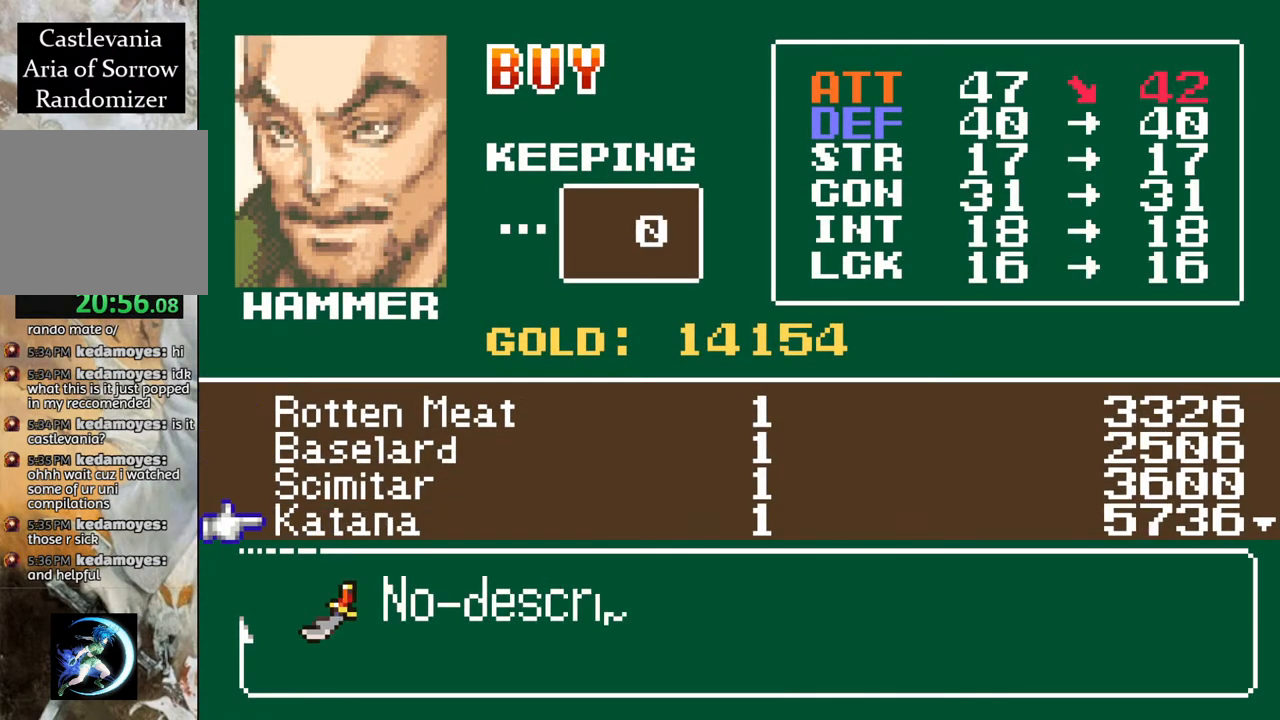
{"buttons": ["DPAD_DOWN"], "left_stick": "center", "right_stick": "center", "events": [[67, "DPAD_DOWN", "up"], [133, "DPAD_DOWN", "down"], [233, "DPAD_DOWN", "up"], [333, "DPAD_DOWN", "down"], [400, "DPAD_DOWN", "up"], [483, "DPAD_DOWN", "down"]]}
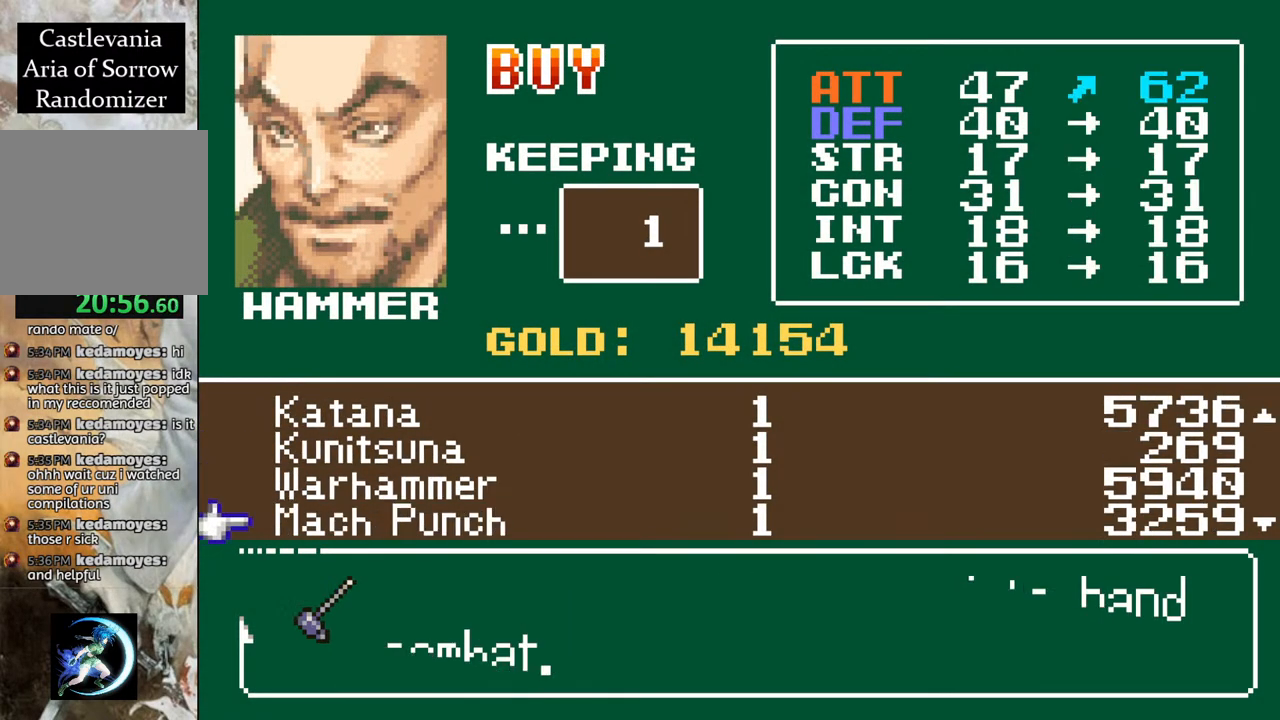
{"buttons": [], "left_stick": "center", "right_stick": "center", "events": [[83, "DPAD_DOWN", "up"], [167, "DPAD_DOWN", "down"], [267, "DPAD_DOWN", "up"], [367, "DPAD_DOWN", "down"], [450, "DPAD_DOWN", "up"]]}
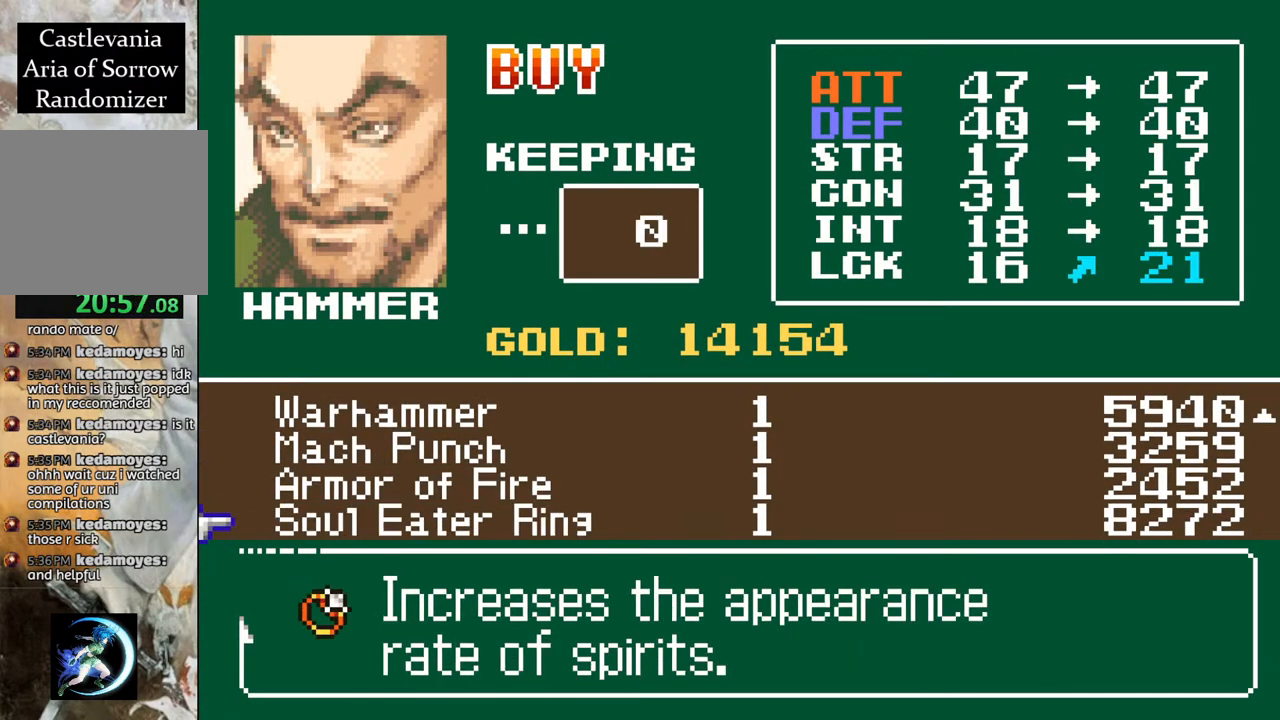
{"buttons": [], "left_stick": "center", "right_stick": "center", "events": [[17, "DPAD_DOWN", "down"], [117, "DPAD_DOWN", "up"], [183, "DPAD_DOWN", "down"], [283, "DPAD_DOWN", "up"], [400, "DPAD_DOWN", "down"], [450, "DPAD_DOWN", "up"]]}
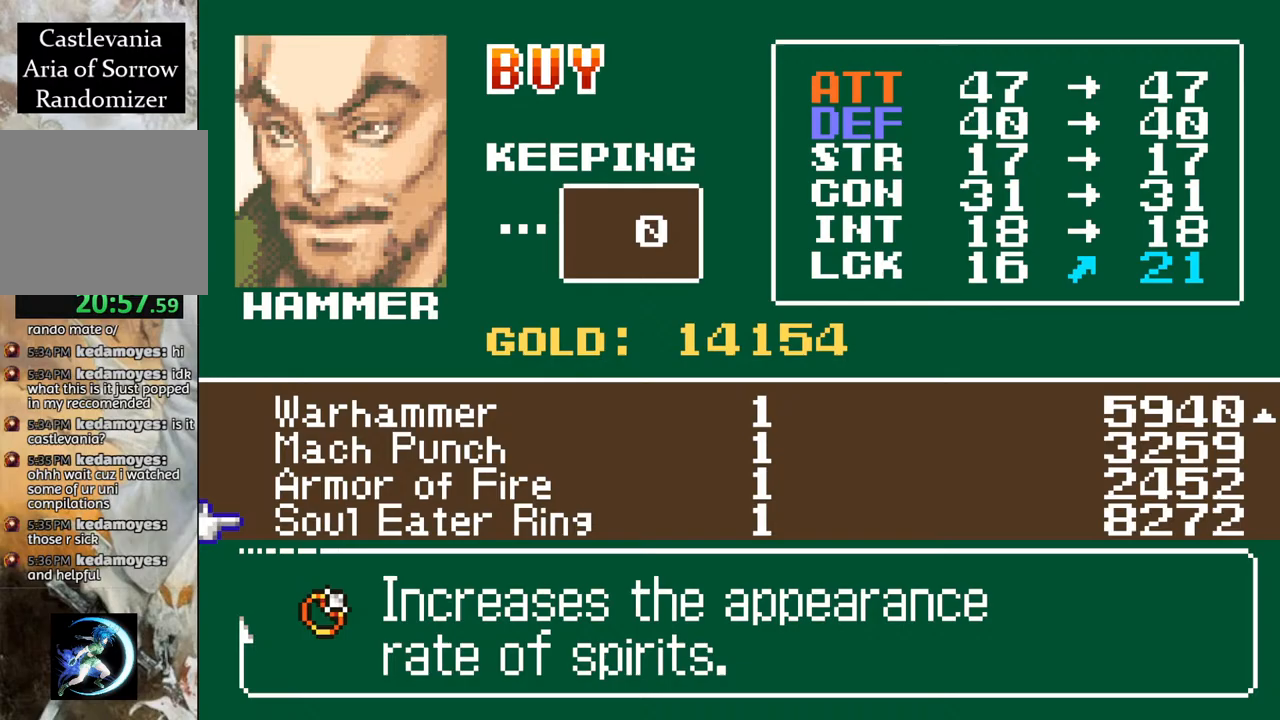
{"buttons": [], "left_stick": "center", "right_stick": "center", "events": []}
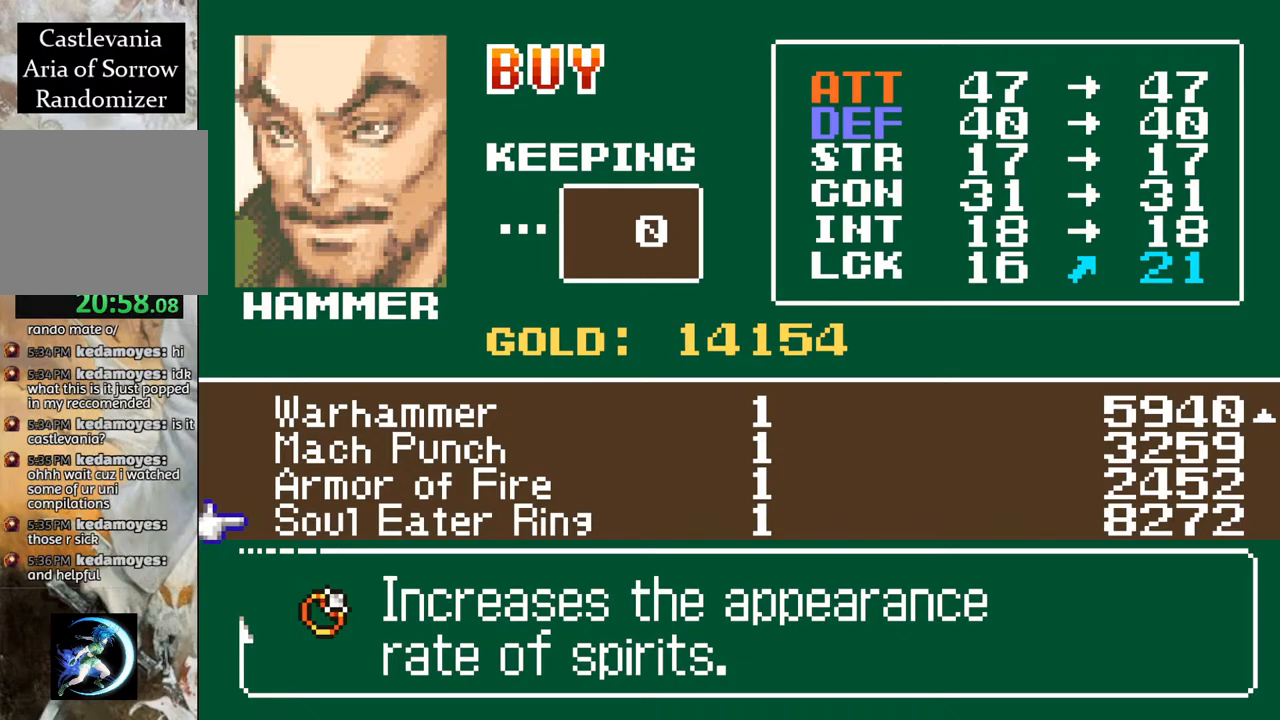
{"buttons": [], "left_stick": "center", "right_stick": "center", "events": [[300, "CIRCLE", "down"], [450, "CIRCLE", "up"]]}
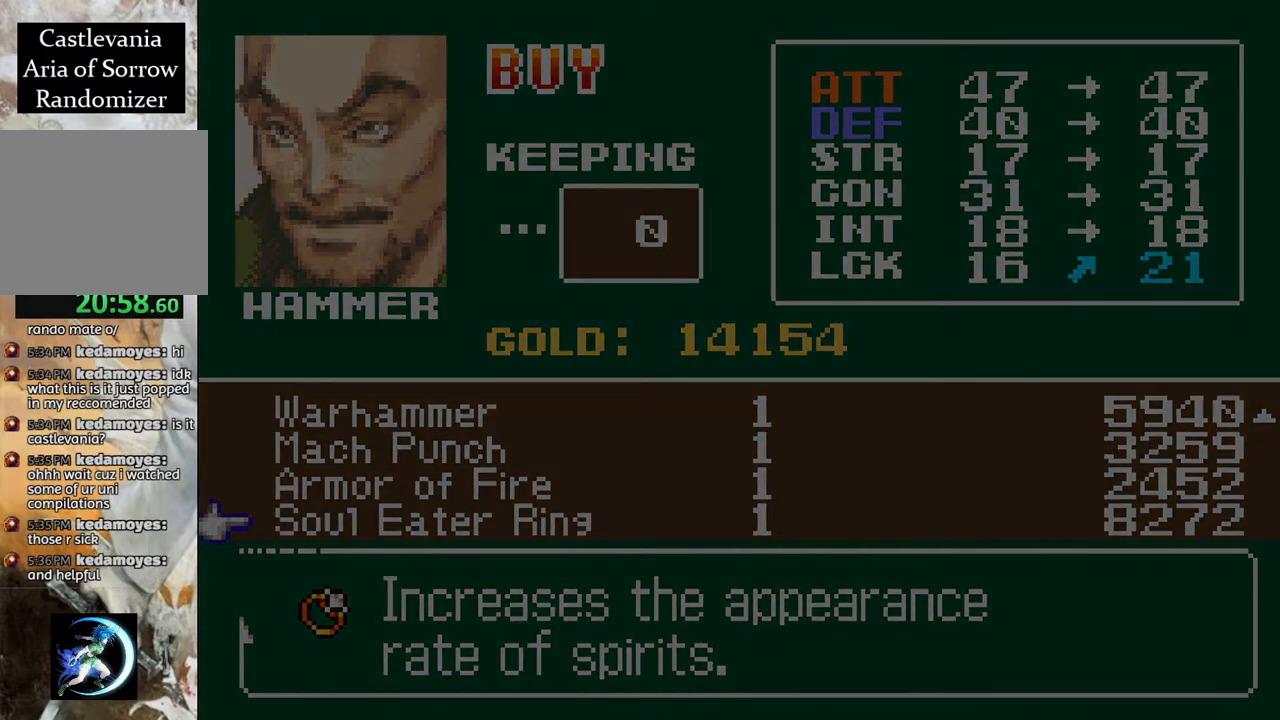
{"buttons": ["CIRCLE"], "left_stick": "center", "right_stick": "center", "events": [[483, "CIRCLE", "down"]]}
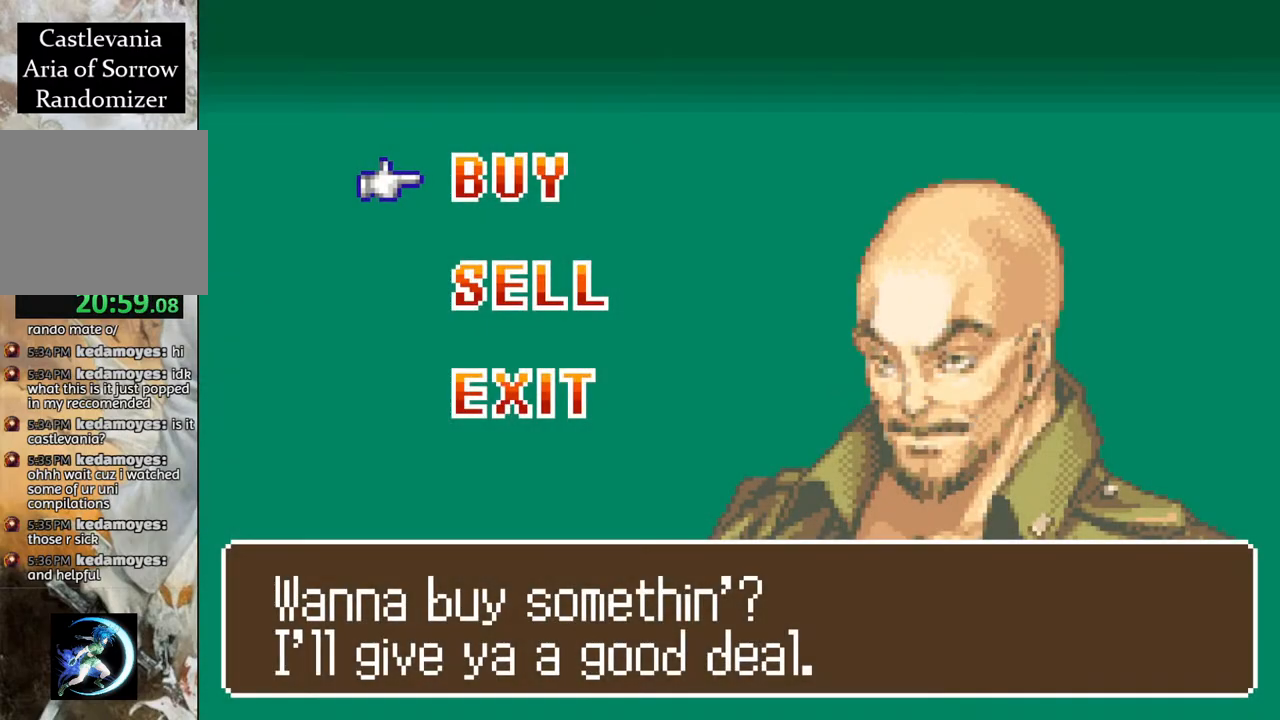
{"buttons": [], "left_stick": "center", "right_stick": "center", "events": [[133, "CIRCLE", "up"]]}
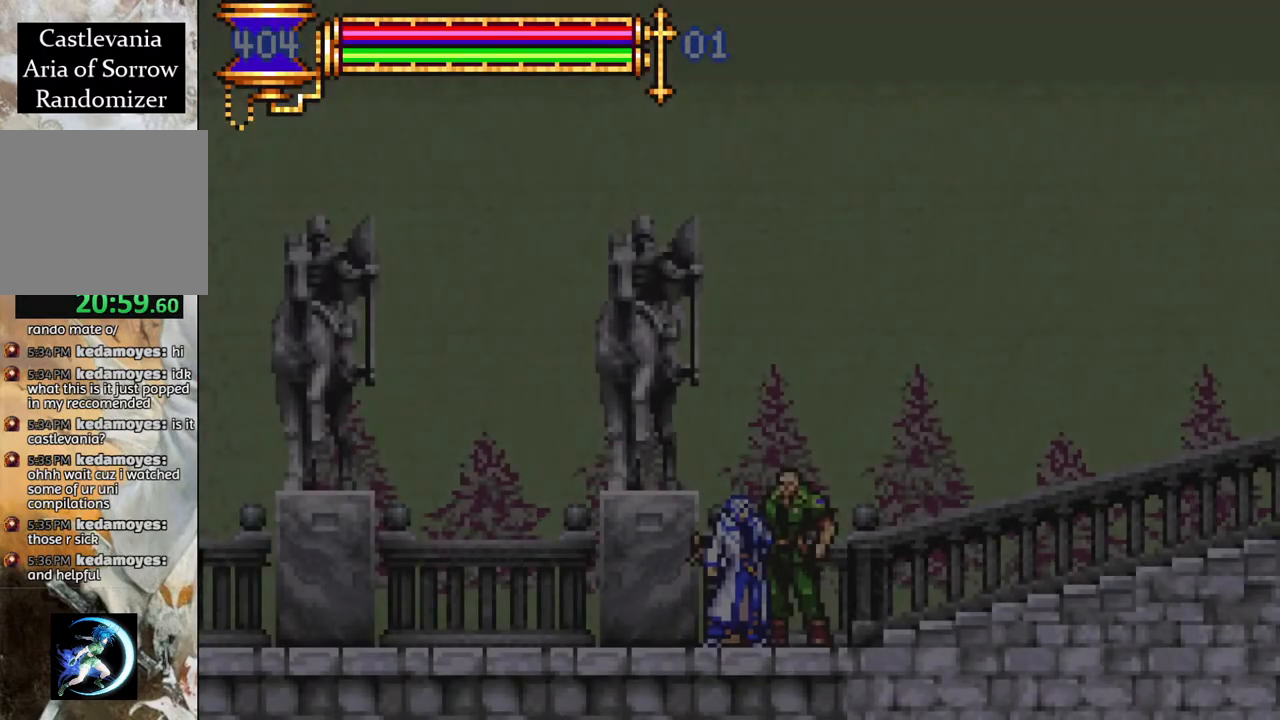
{"buttons": ["R1", "DPAD_RIGHT"], "left_stick": "center", "right_stick": "center", "events": [[233, "DPAD_RIGHT", "down"], [400, "R1", "down"]]}
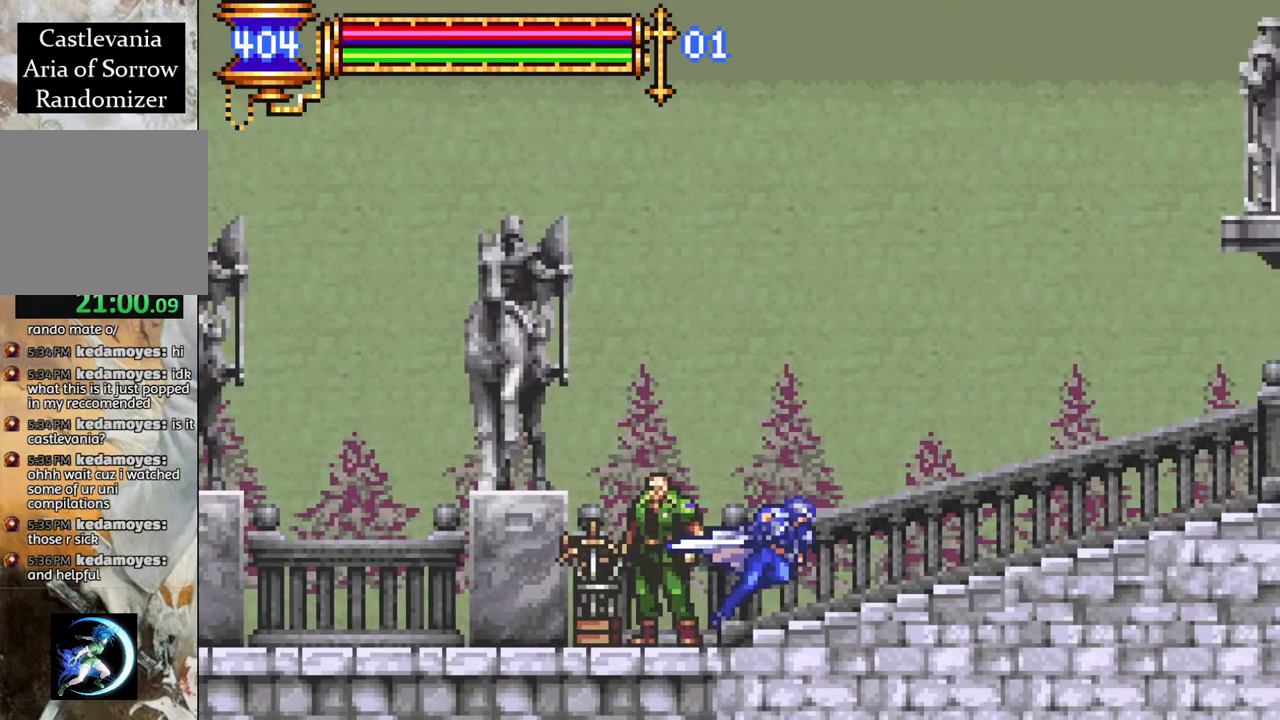
{"buttons": ["R1", "DPAD_LEFT"], "left_stick": "center", "right_stick": "center", "events": [[67, "CROSS", "down"], [233, "CROSS", "up"], [317, "DPAD_RIGHT", "up"], [400, "DPAD_LEFT", "down"]]}
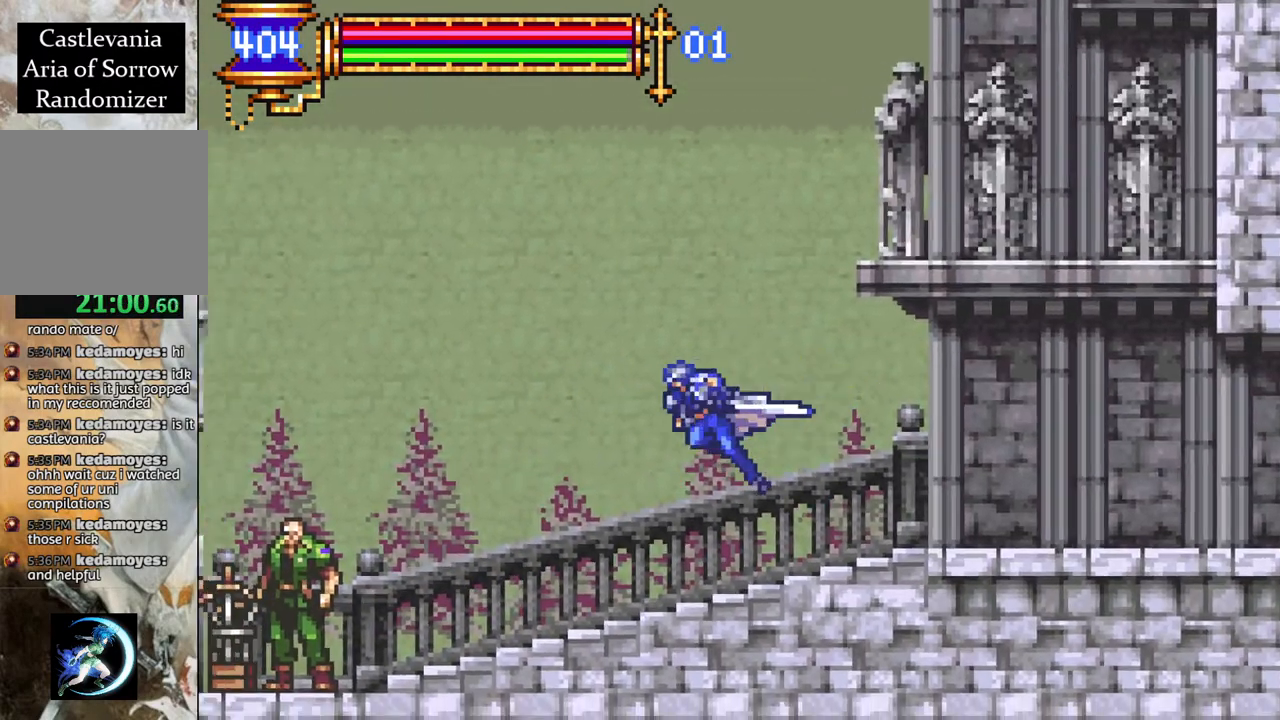
{"buttons": ["DPAD_UP"], "left_stick": "center", "right_stick": "center", "events": [[333, "R1", "up"], [350, "DPAD_LEFT", "up"], [433, "DPAD_UP", "down"]]}
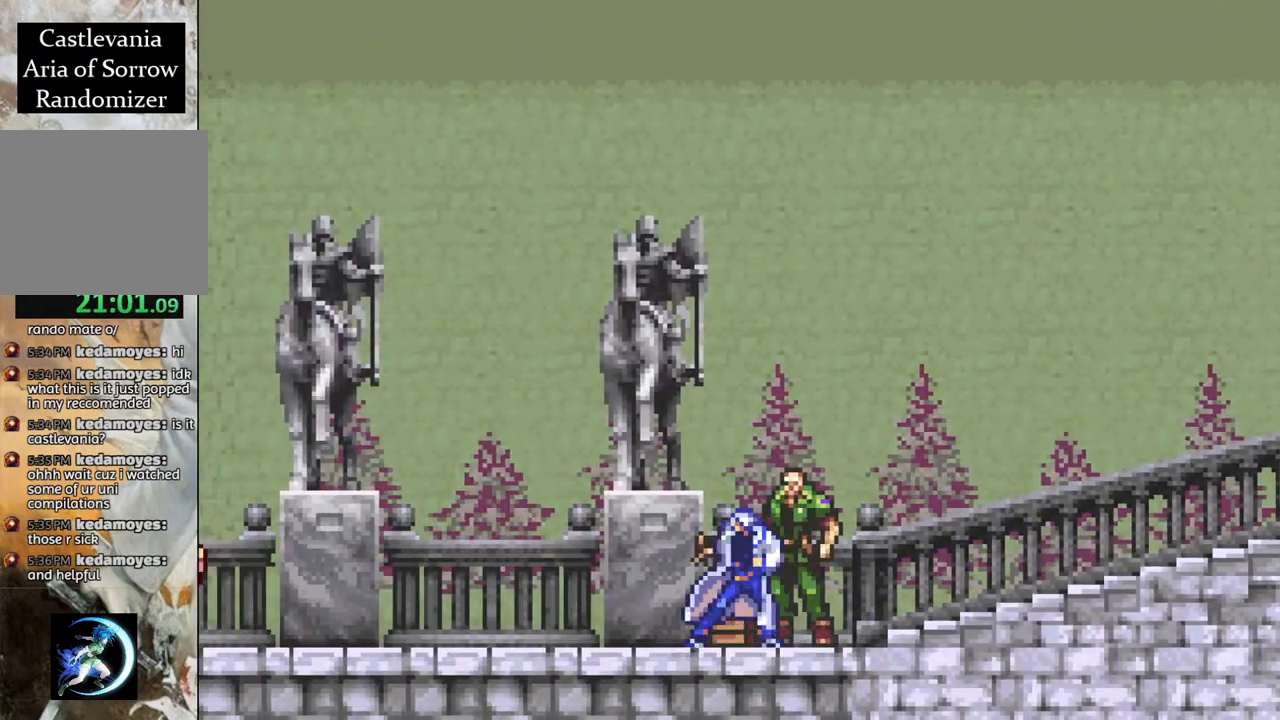
{"buttons": [], "left_stick": "center", "right_stick": "center", "events": [[50, "DPAD_UP", "up"], [300, "START", "down"], [450, "START", "up"]]}
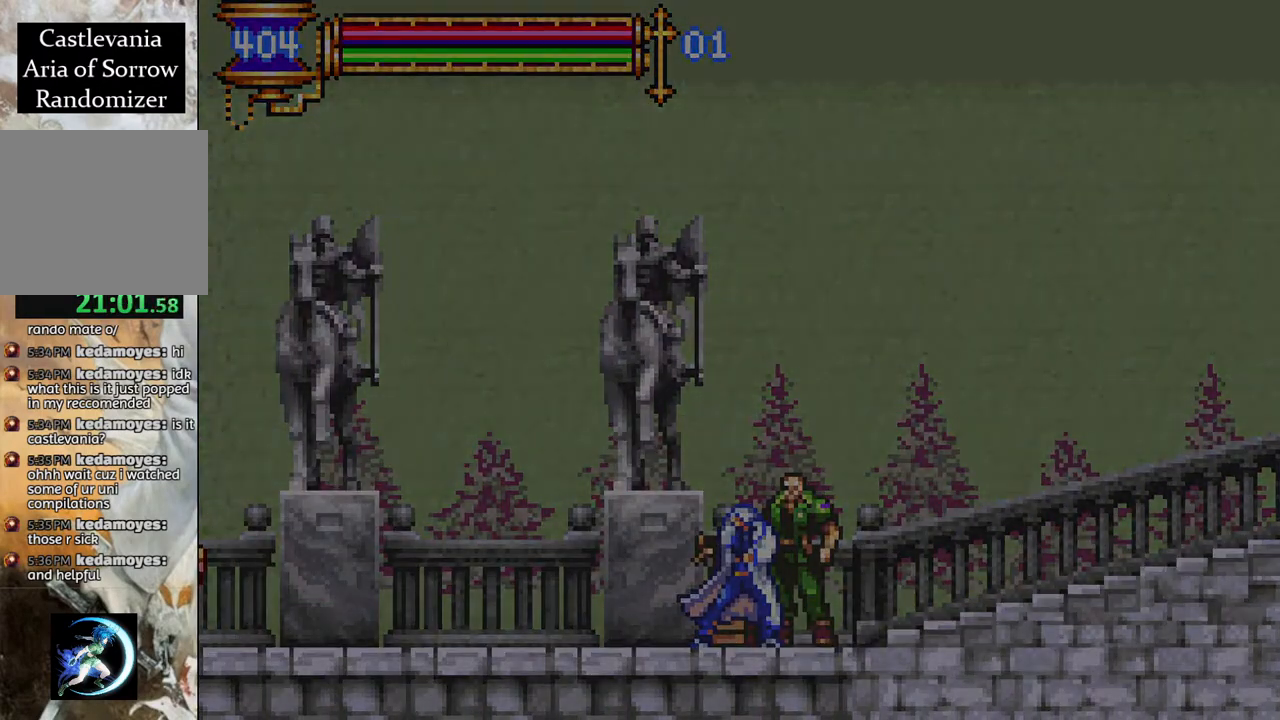
{"buttons": [], "left_stick": "center", "right_stick": "center", "events": []}
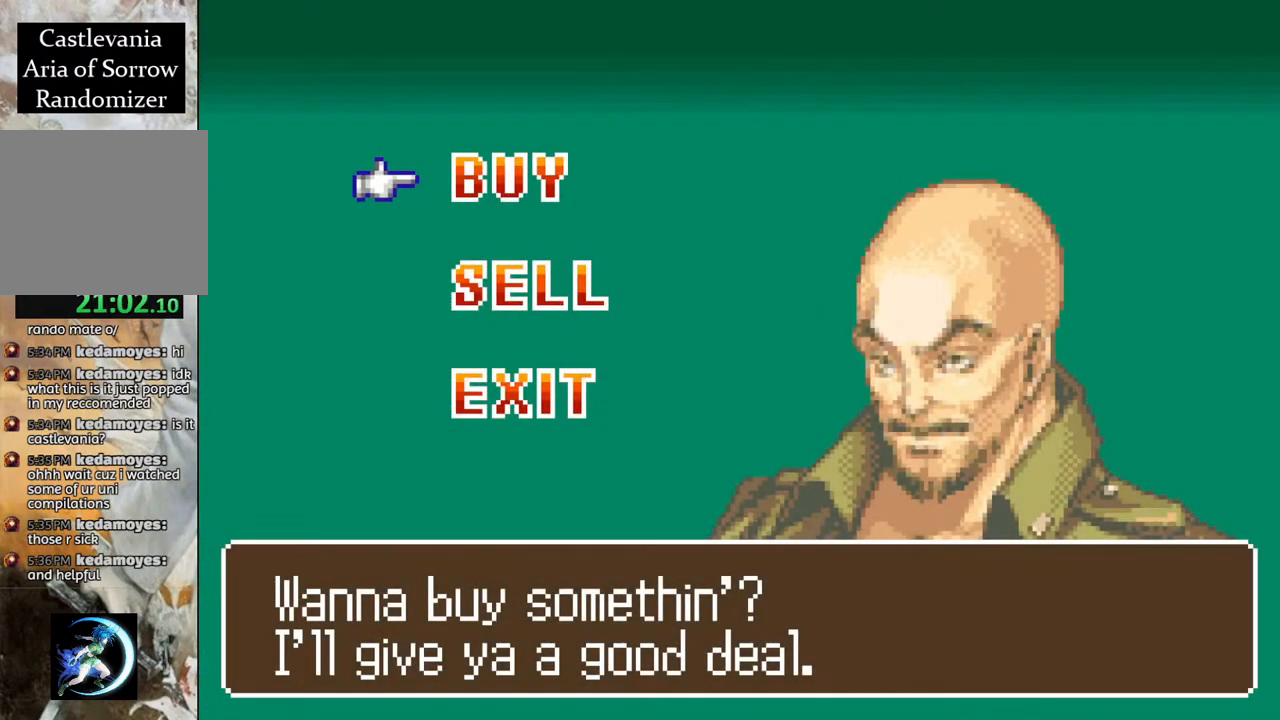
{"buttons": [], "left_stick": "center", "right_stick": "center", "events": [[50, "CROSS", "down"], [133, "CROSS", "up"]]}
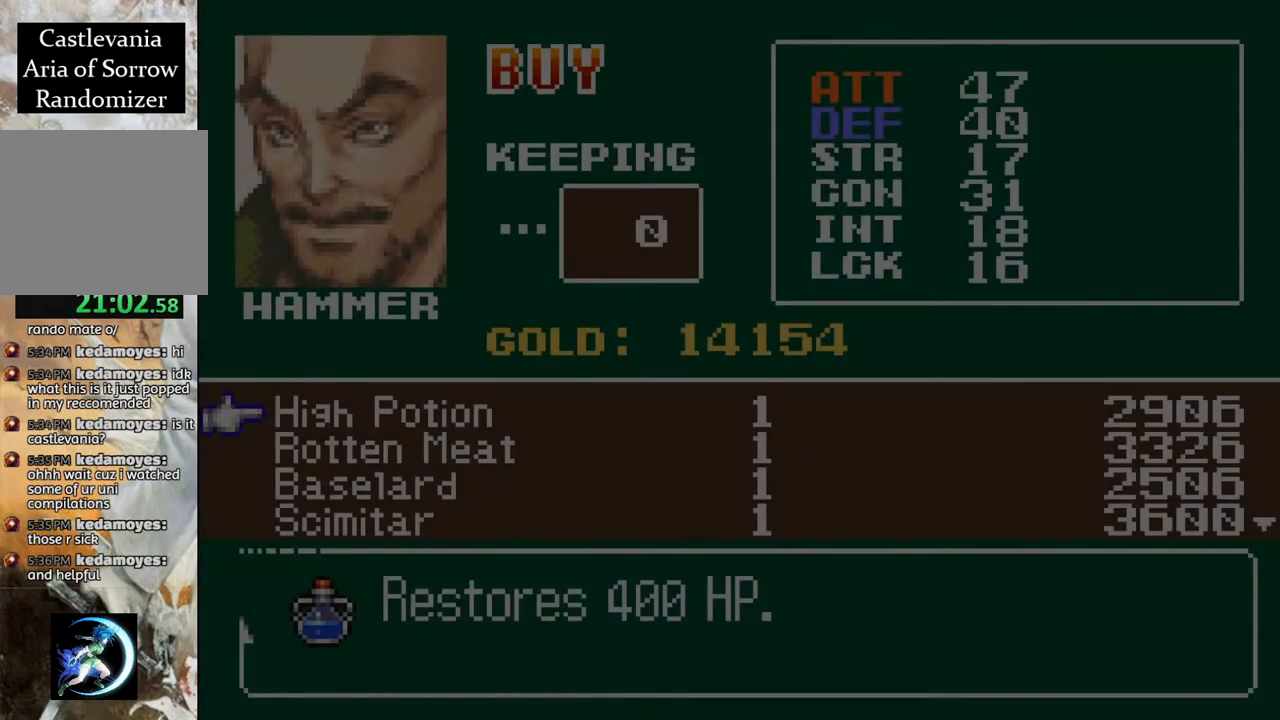
{"buttons": [], "left_stick": "center", "right_stick": "center", "events": [[283, "DPAD_DOWN", "down"], [400, "DPAD_DOWN", "up"]]}
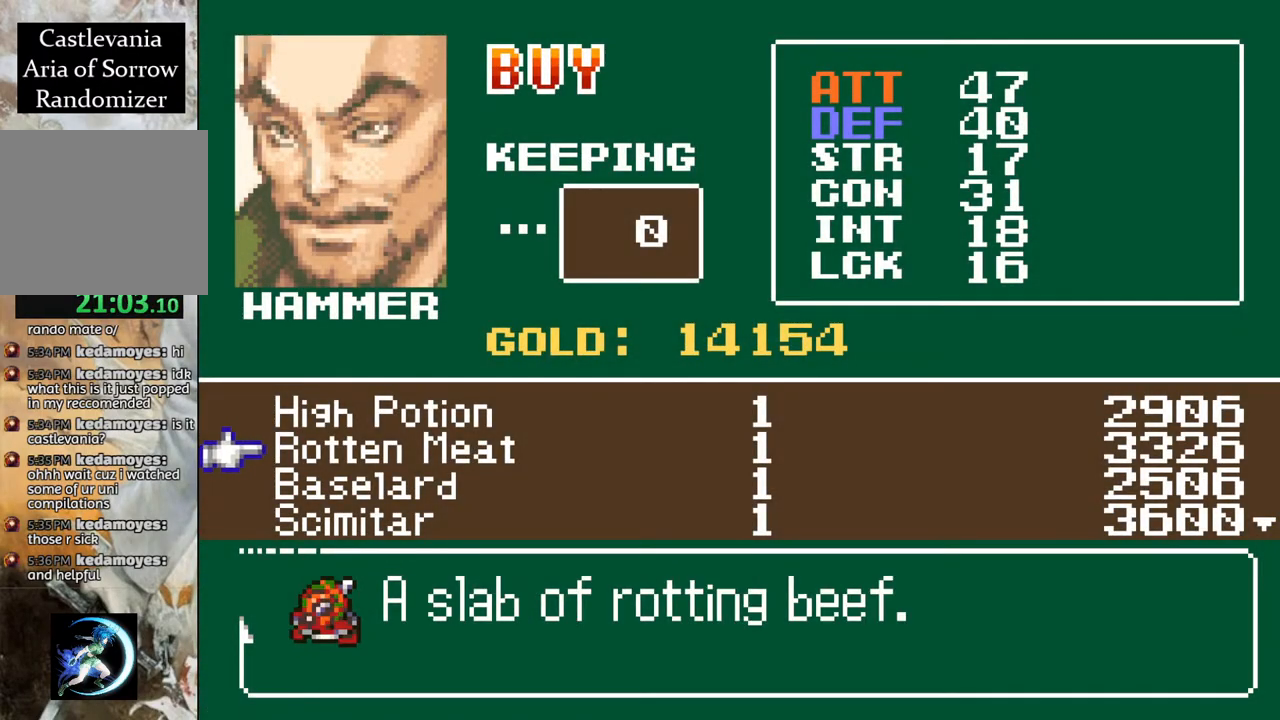
{"buttons": [], "left_stick": "center", "right_stick": "center", "events": [[183, "DPAD_UP", "down"], [283, "DPAD_UP", "up"]]}
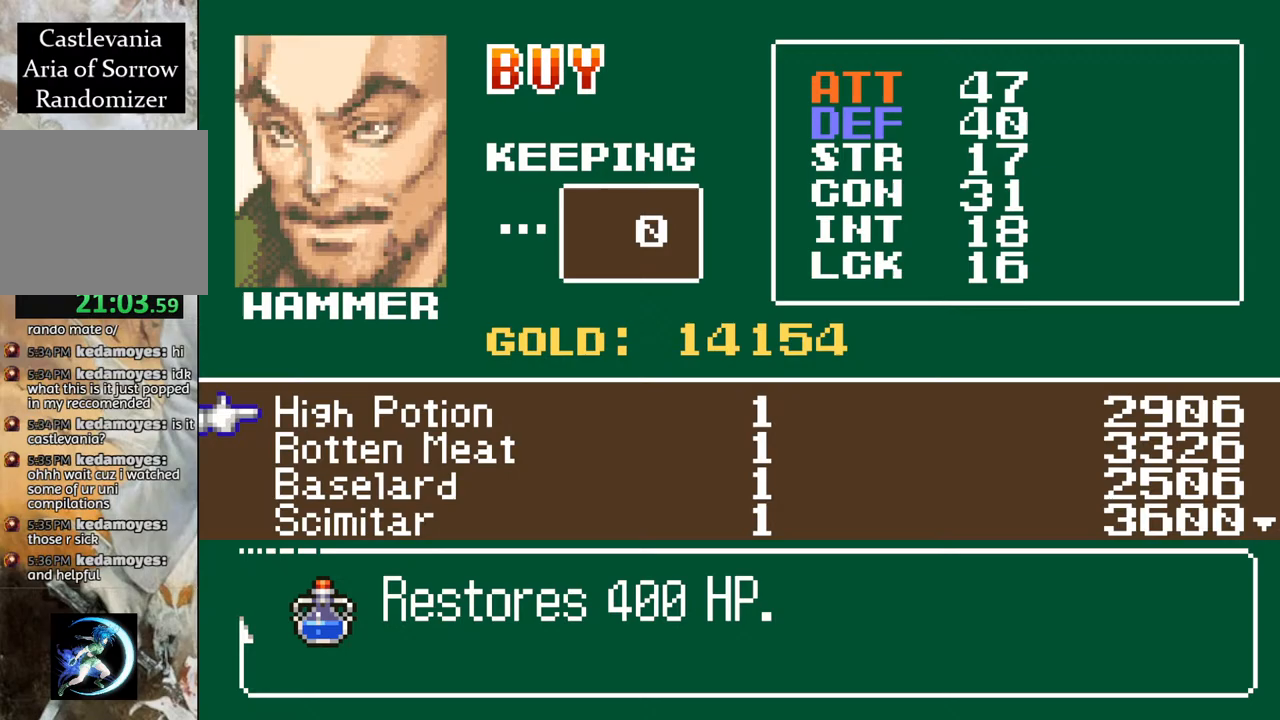
{"buttons": [], "left_stick": "center", "right_stick": "center", "events": []}
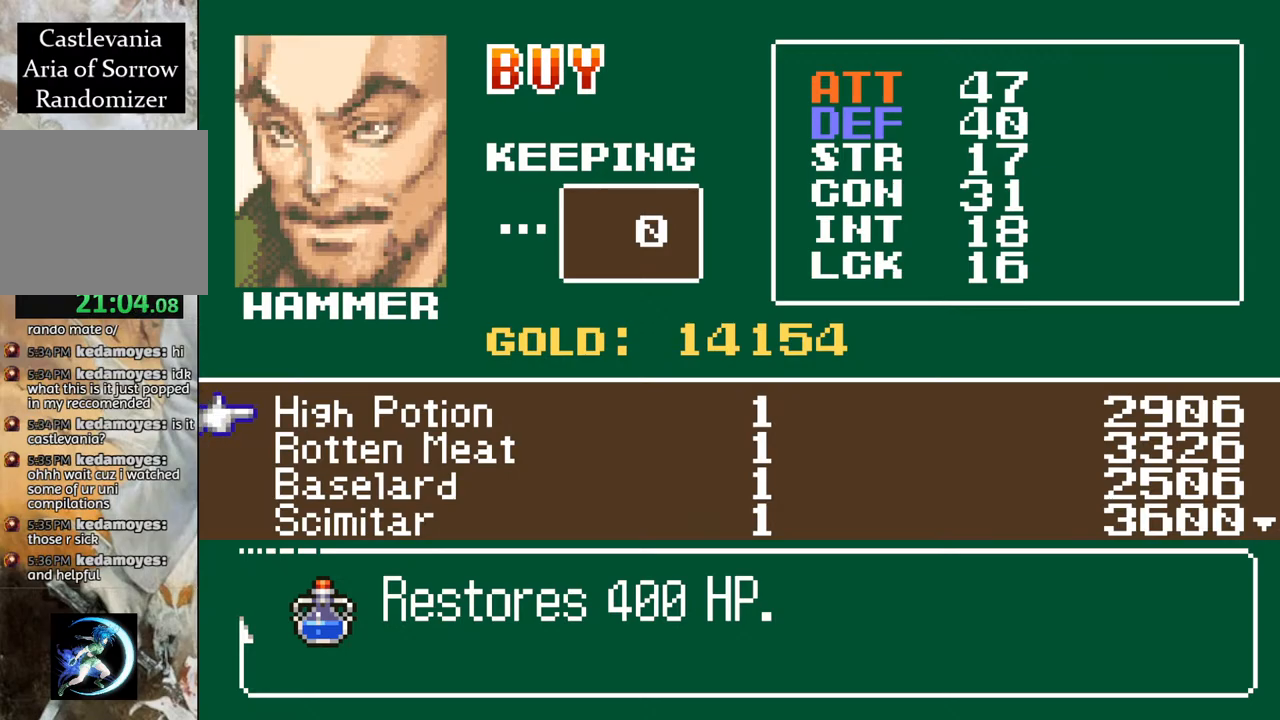
{"buttons": [], "left_stick": "center", "right_stick": "center", "events": []}
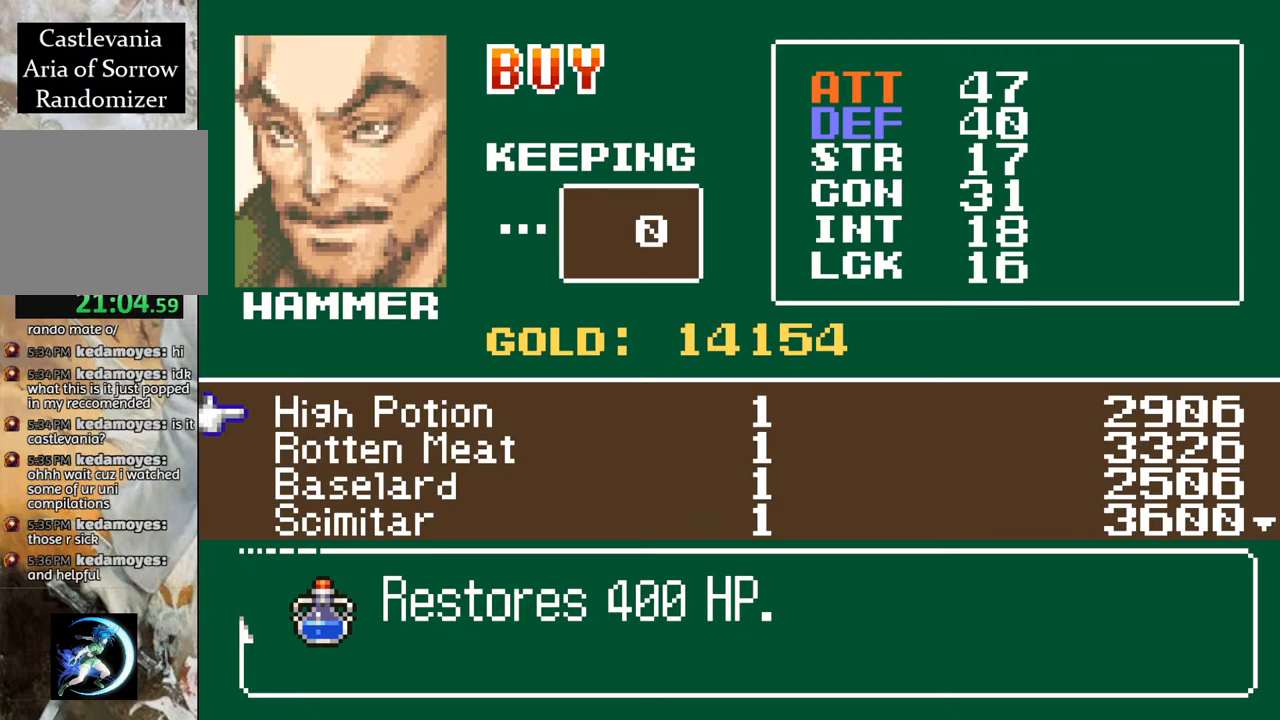
{"buttons": [], "left_stick": "center", "right_stick": "center", "events": []}
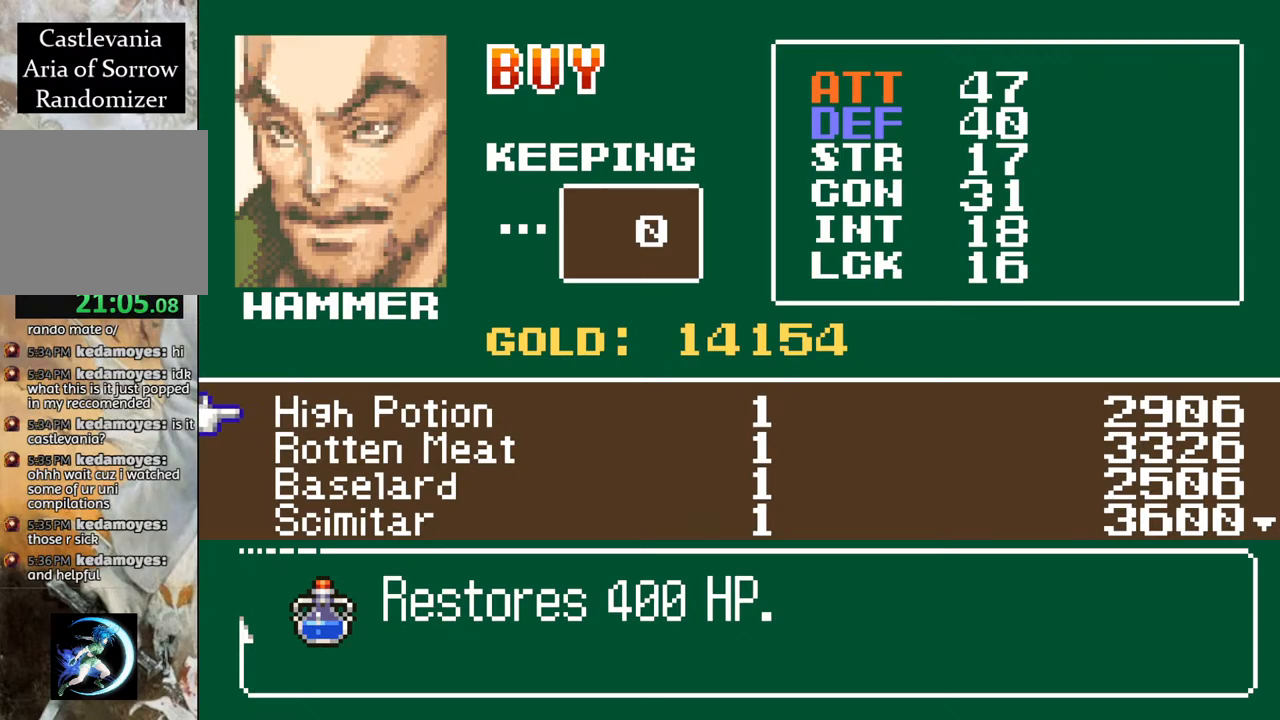
{"buttons": [], "left_stick": "center", "right_stick": "center", "events": []}
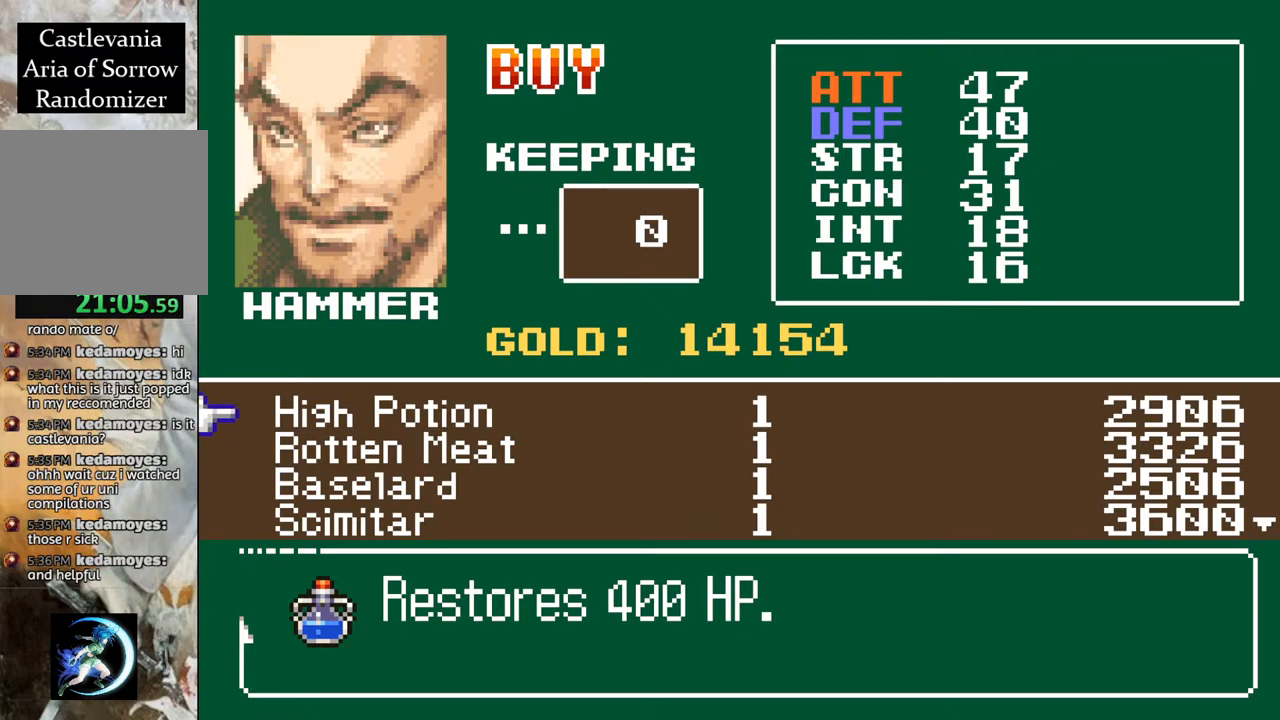
{"buttons": [], "left_stick": "center", "right_stick": "center", "events": [[133, "CROSS", "down"], [217, "CROSS", "up"]]}
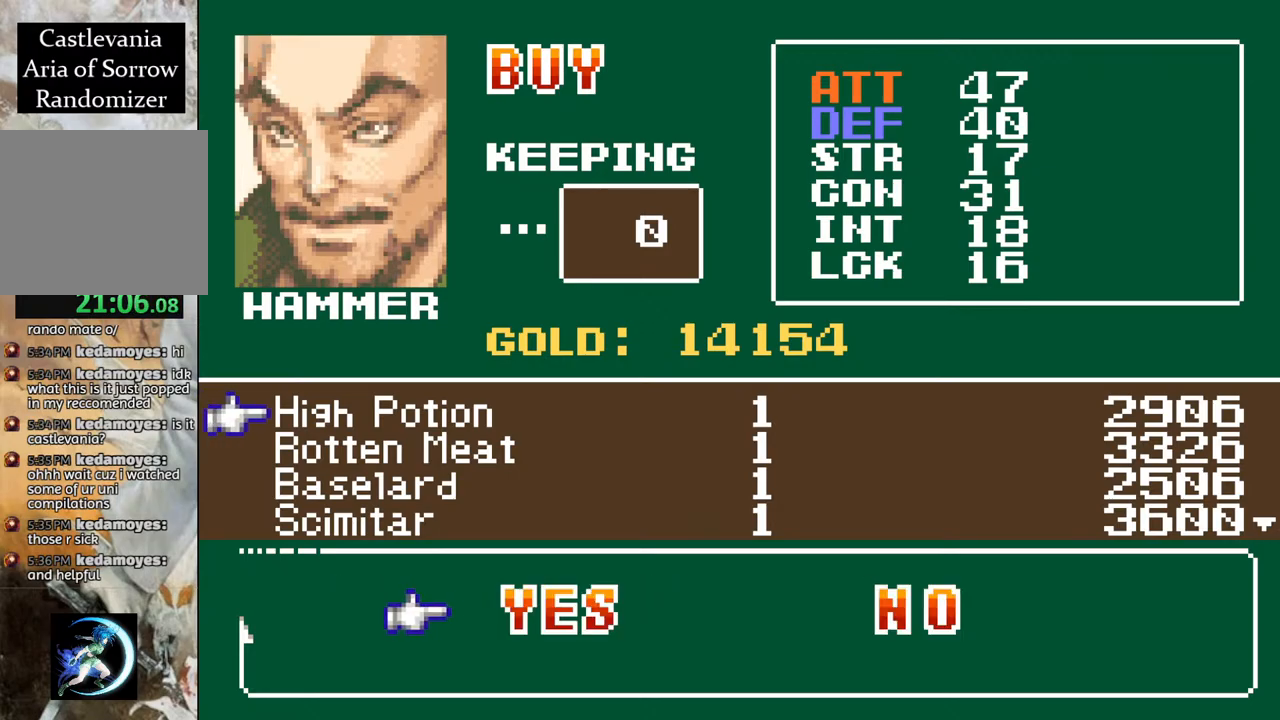
{"buttons": [], "left_stick": "center", "right_stick": "center", "events": [[117, "CROSS", "down"], [183, "CROSS", "up"], [450, "CROSS", "down"], [500, "CROSS", "up"]]}
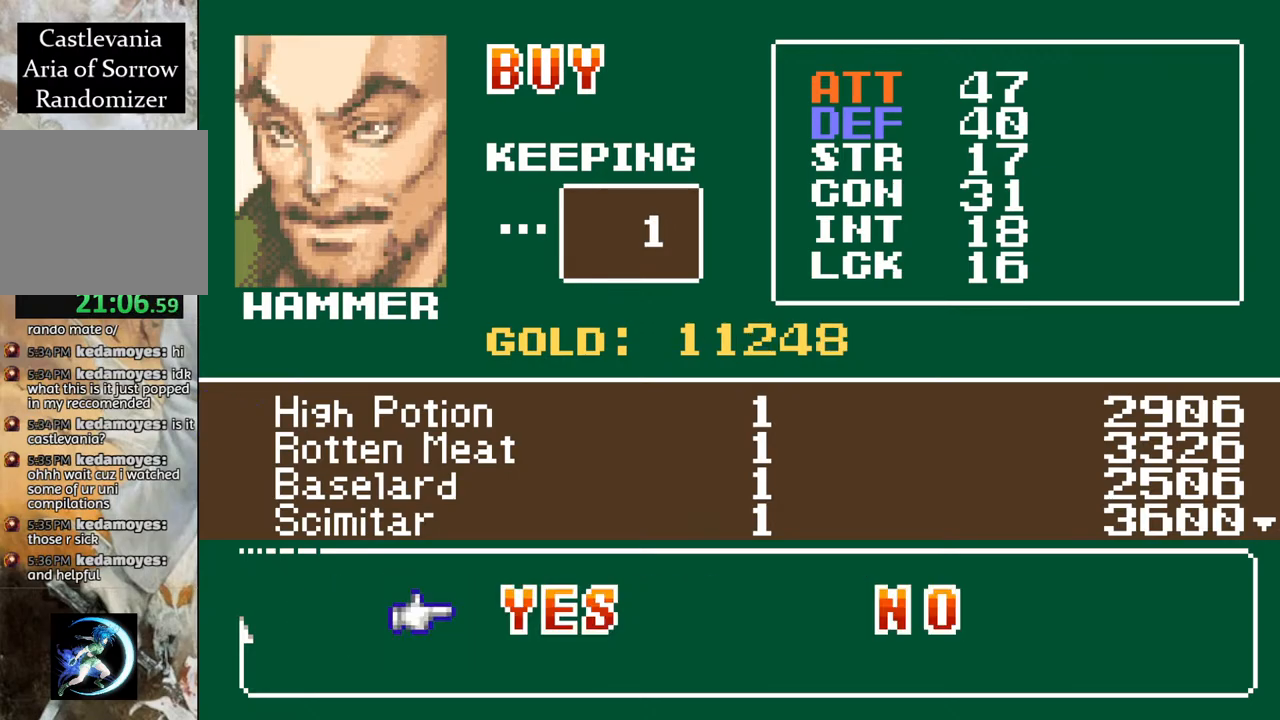
{"buttons": [], "left_stick": "center", "right_stick": "center", "events": [[83, "CROSS", "down"], [167, "CROSS", "up"], [400, "CIRCLE", "down"], [500, "CIRCLE", "up"]]}
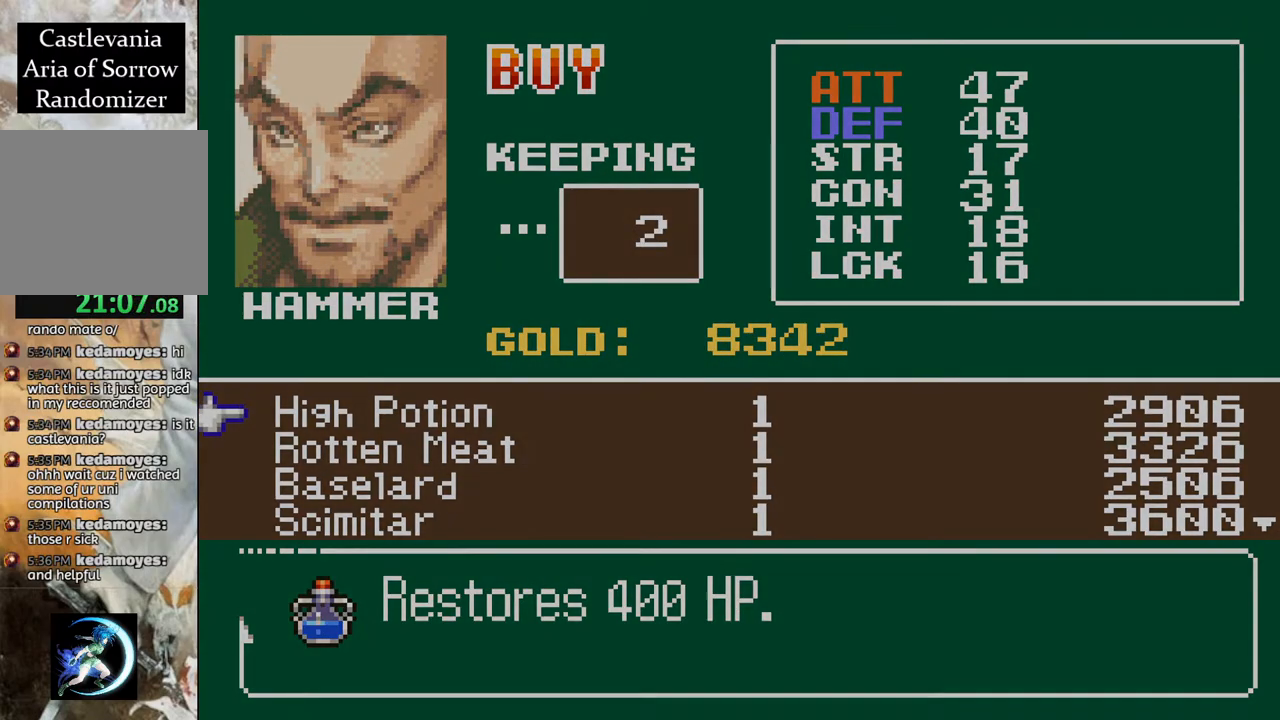
{"buttons": ["CIRCLE"], "left_stick": "center", "right_stick": "center", "events": [[500, "CIRCLE", "down"]]}
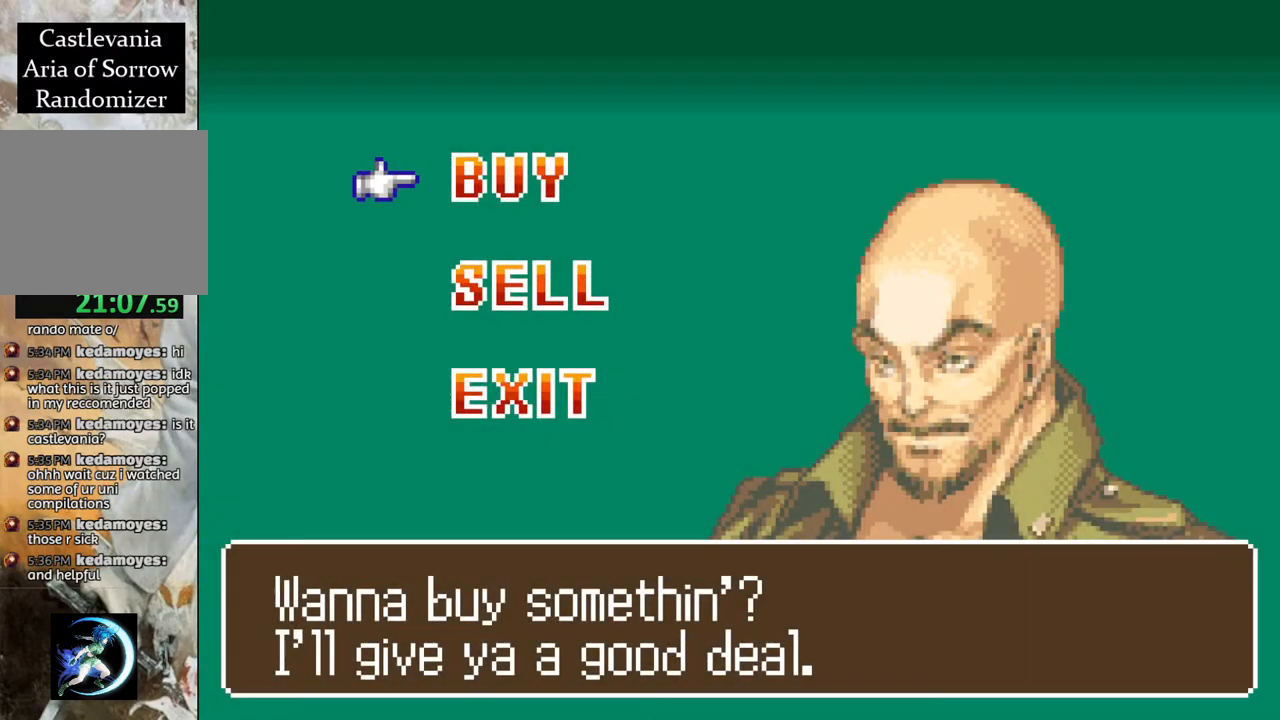
{"buttons": [], "left_stick": "center", "right_stick": "center", "events": [[167, "CIRCLE", "up"]]}
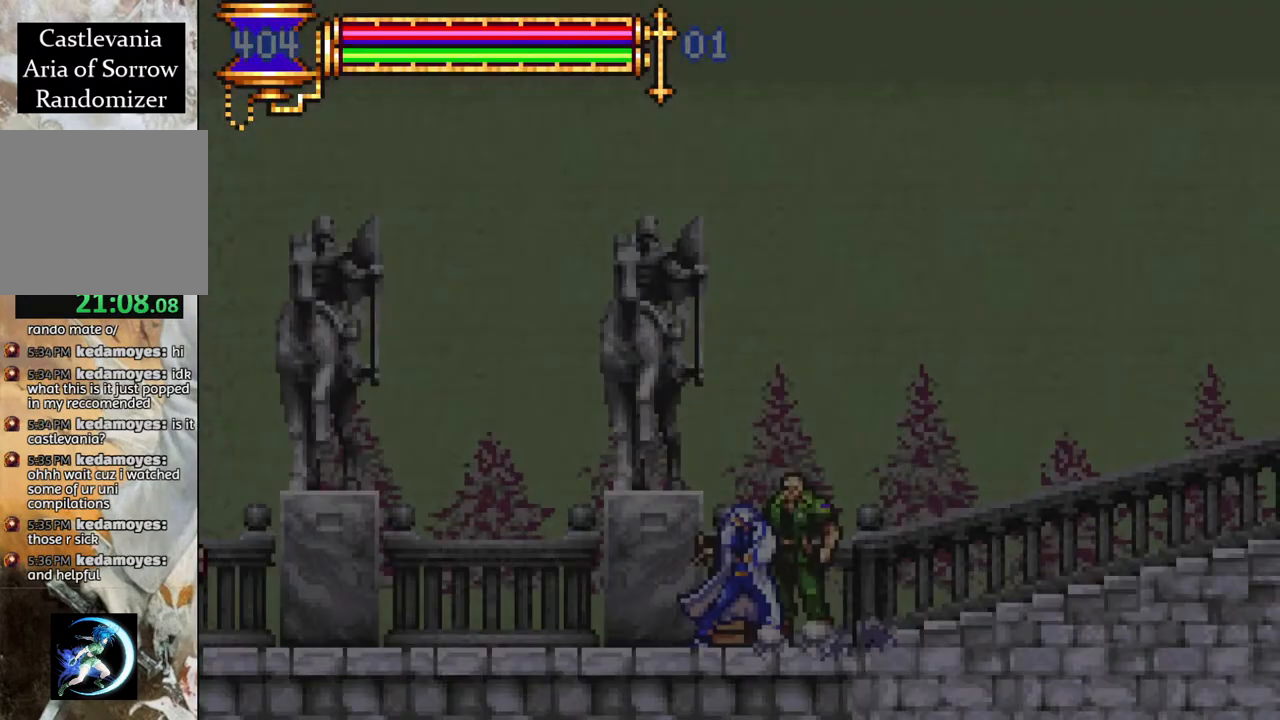
{"buttons": ["CROSS", "R1", "DPAD_RIGHT"], "left_stick": "center", "right_stick": "center", "events": [[67, "DPAD_RIGHT", "down"], [200, "R1", "down"], [383, "CROSS", "down"]]}